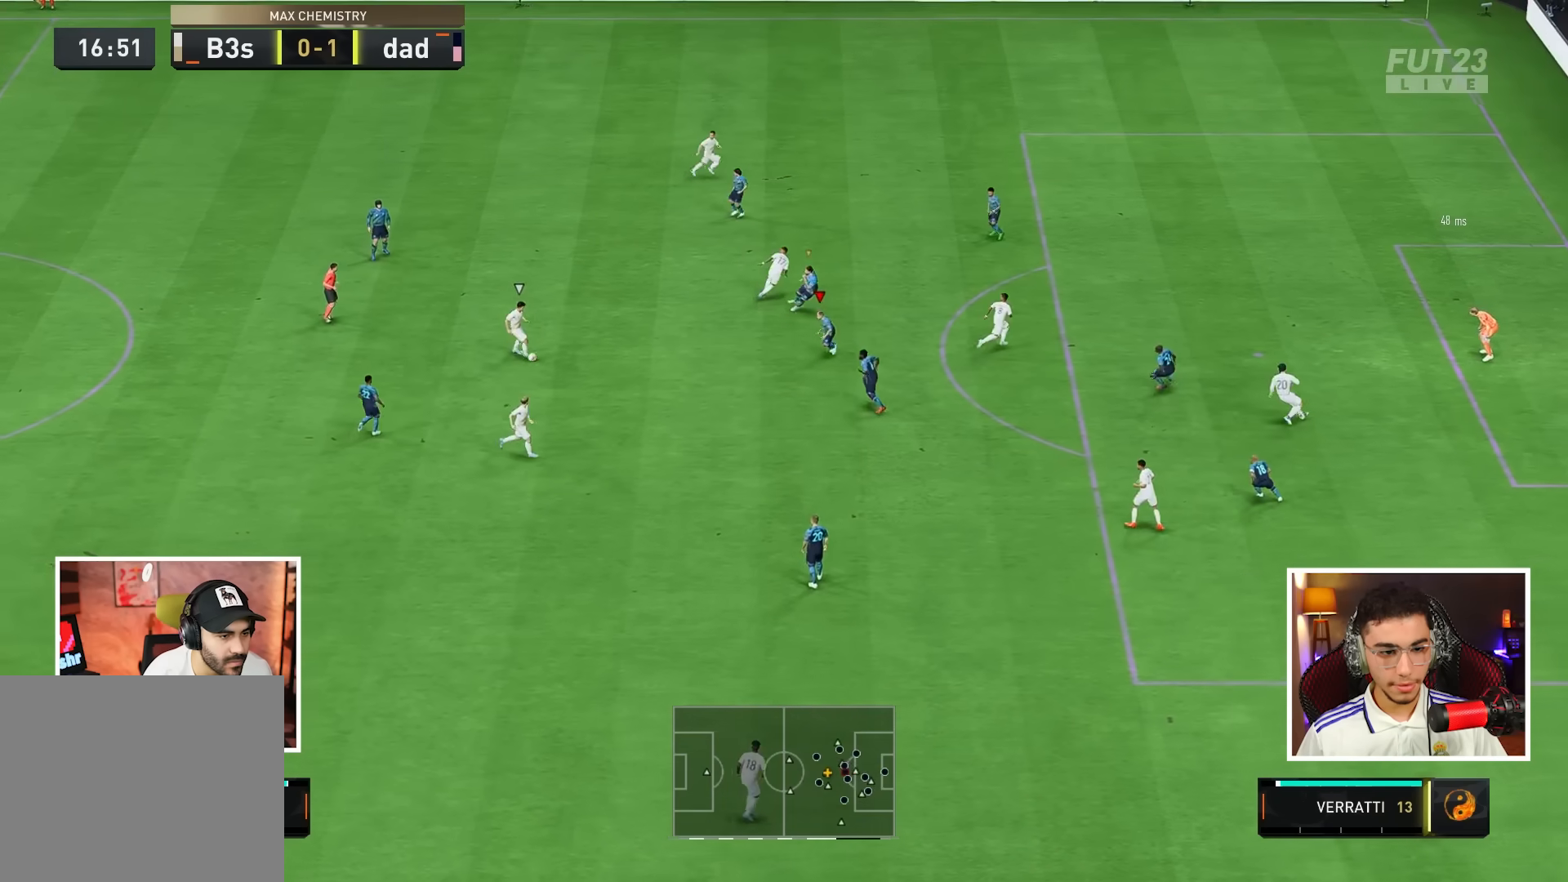
Gameplay with a controller (PlayStation layout); each line is a JSON object with the inputs held at the frame after it. "events" lists button and stick changes between this image and that frame as [ms after this image, input, new state], when the widget could be followed in between. Not read: R1 R2 SELECT START TRIANGLE.
{"buttons": ["L2"], "left_stick": "down", "right_stick": "down", "events": [[17, "left_stick", "down-left"], [383, "right_stick", "down"], [433, "left_stick", "down"]]}
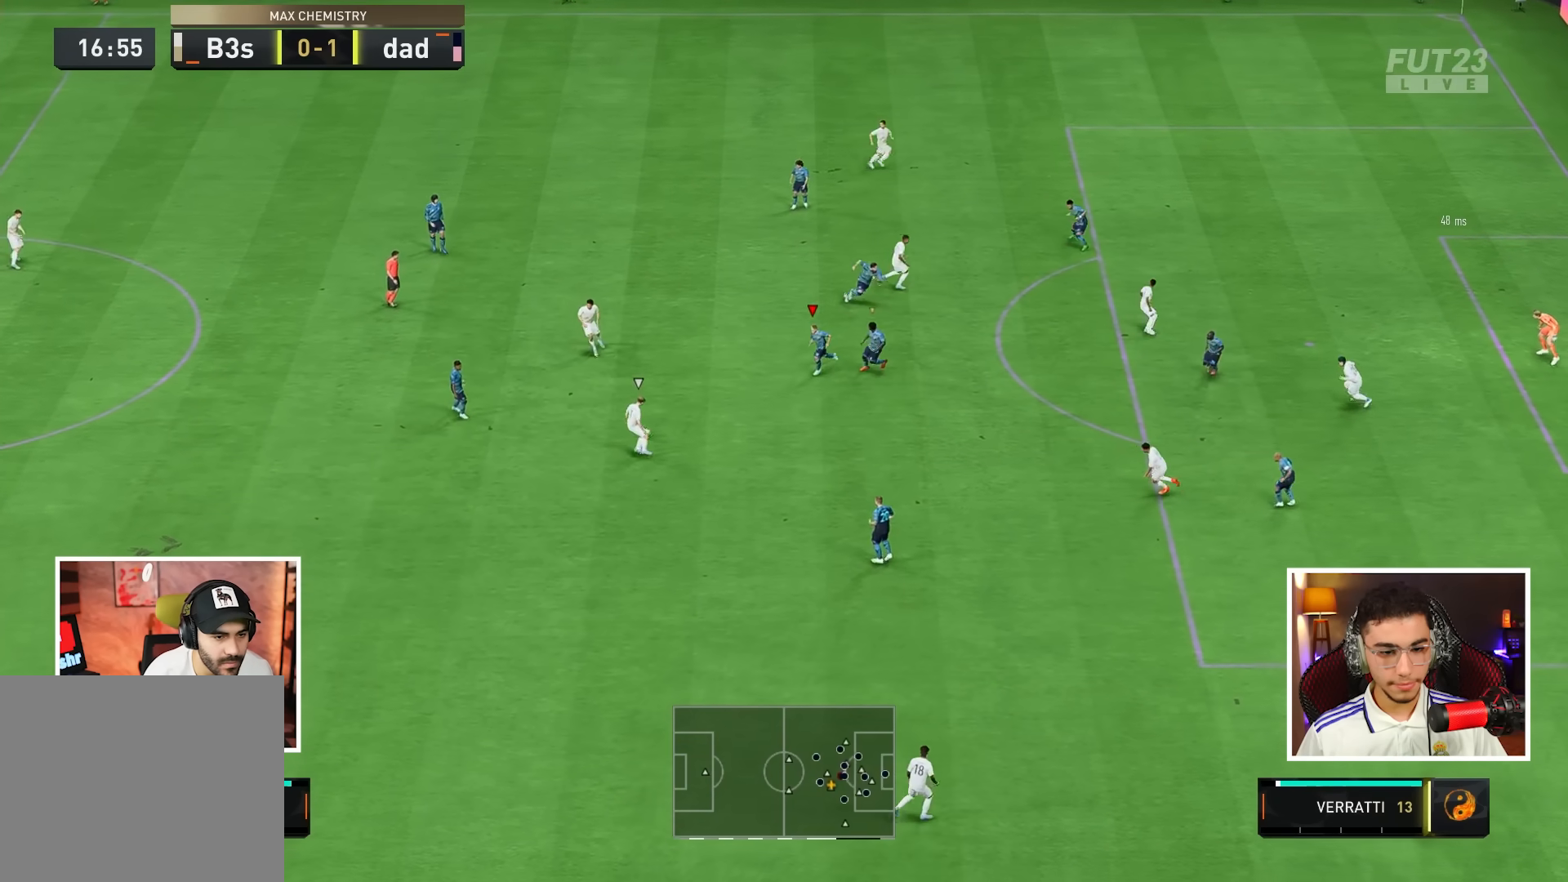
{"buttons": ["L2"], "left_stick": "up-right", "right_stick": "center", "events": [[33, "right_stick", "center"], [67, "left_stick", "down-right"], [500, "left_stick", "up-right"]]}
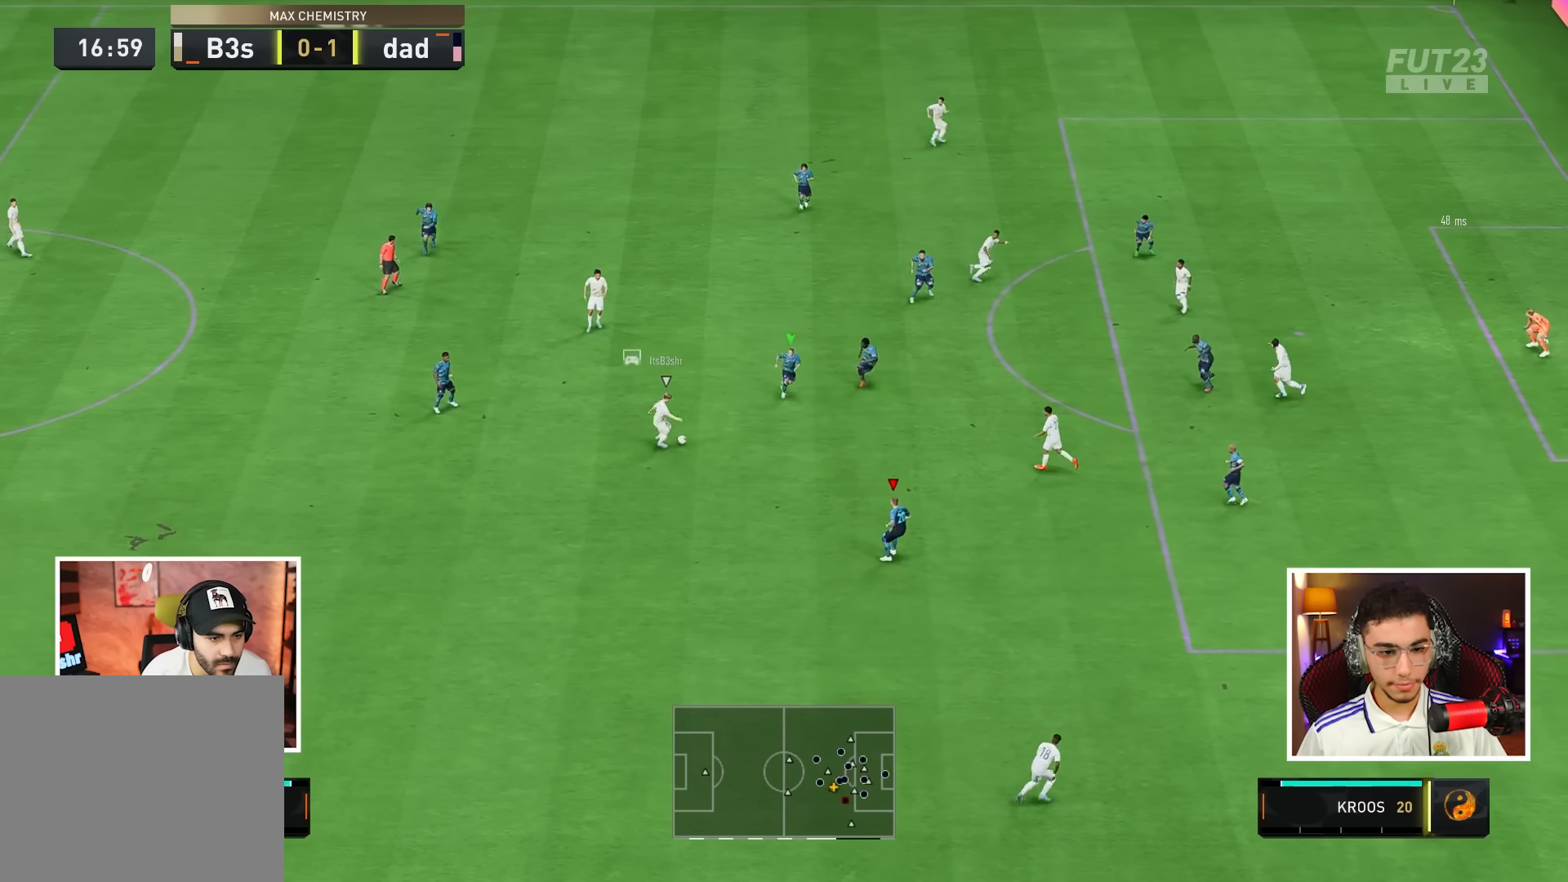
{"buttons": ["L2"], "left_stick": "right", "right_stick": "center", "events": [[217, "left_stick", "right"], [283, "L1", "down"], [433, "L1", "up"]]}
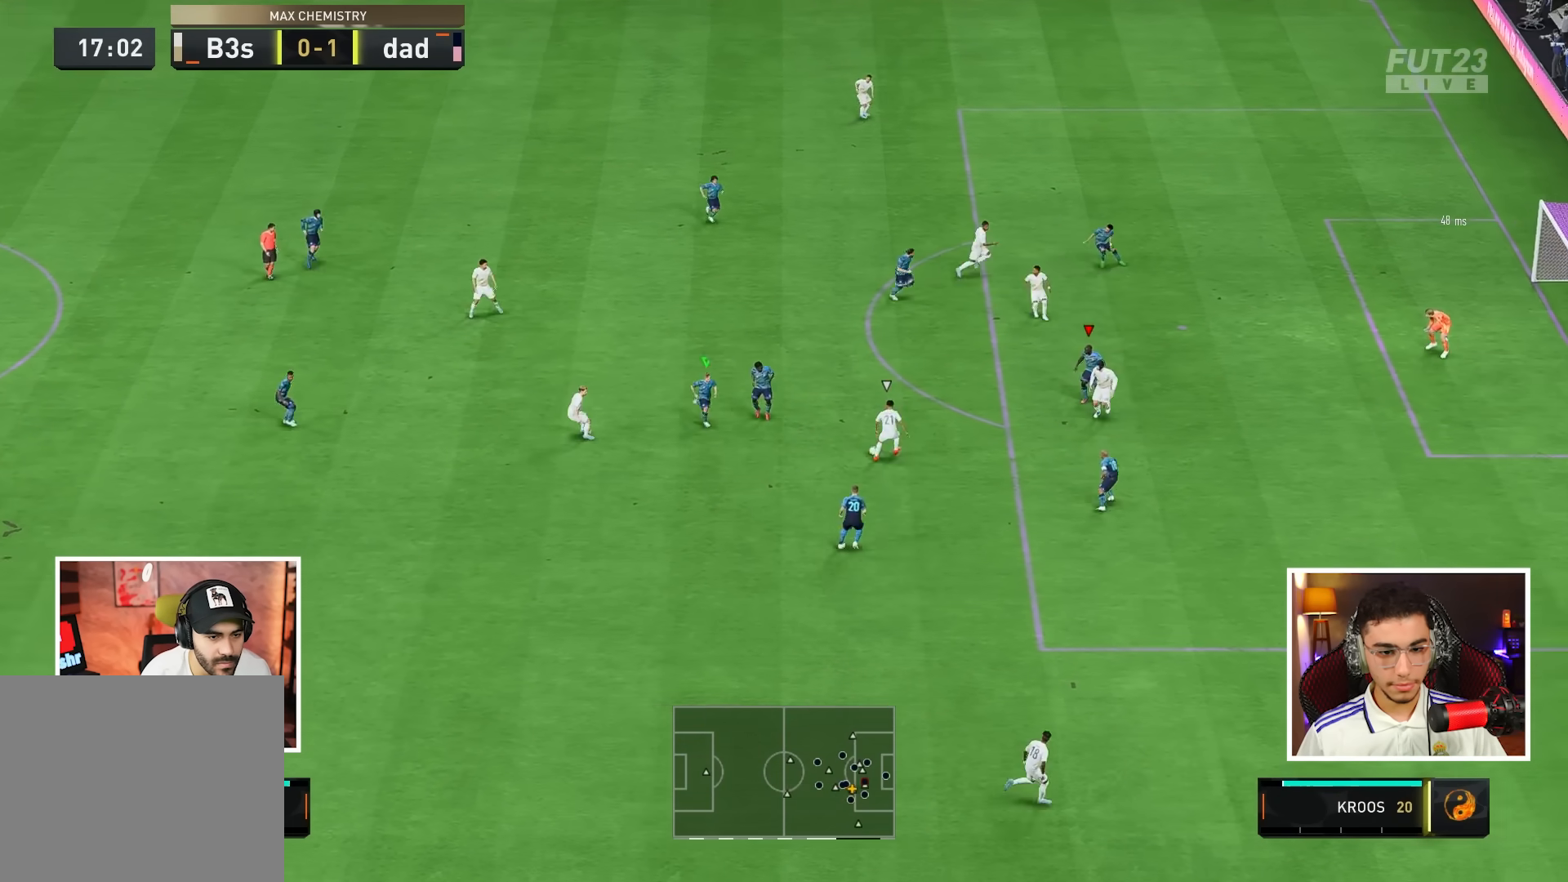
{"buttons": ["L2"], "left_stick": "down-right", "right_stick": "center", "events": [[183, "left_stick", "up-right"], [333, "left_stick", "down-right"]]}
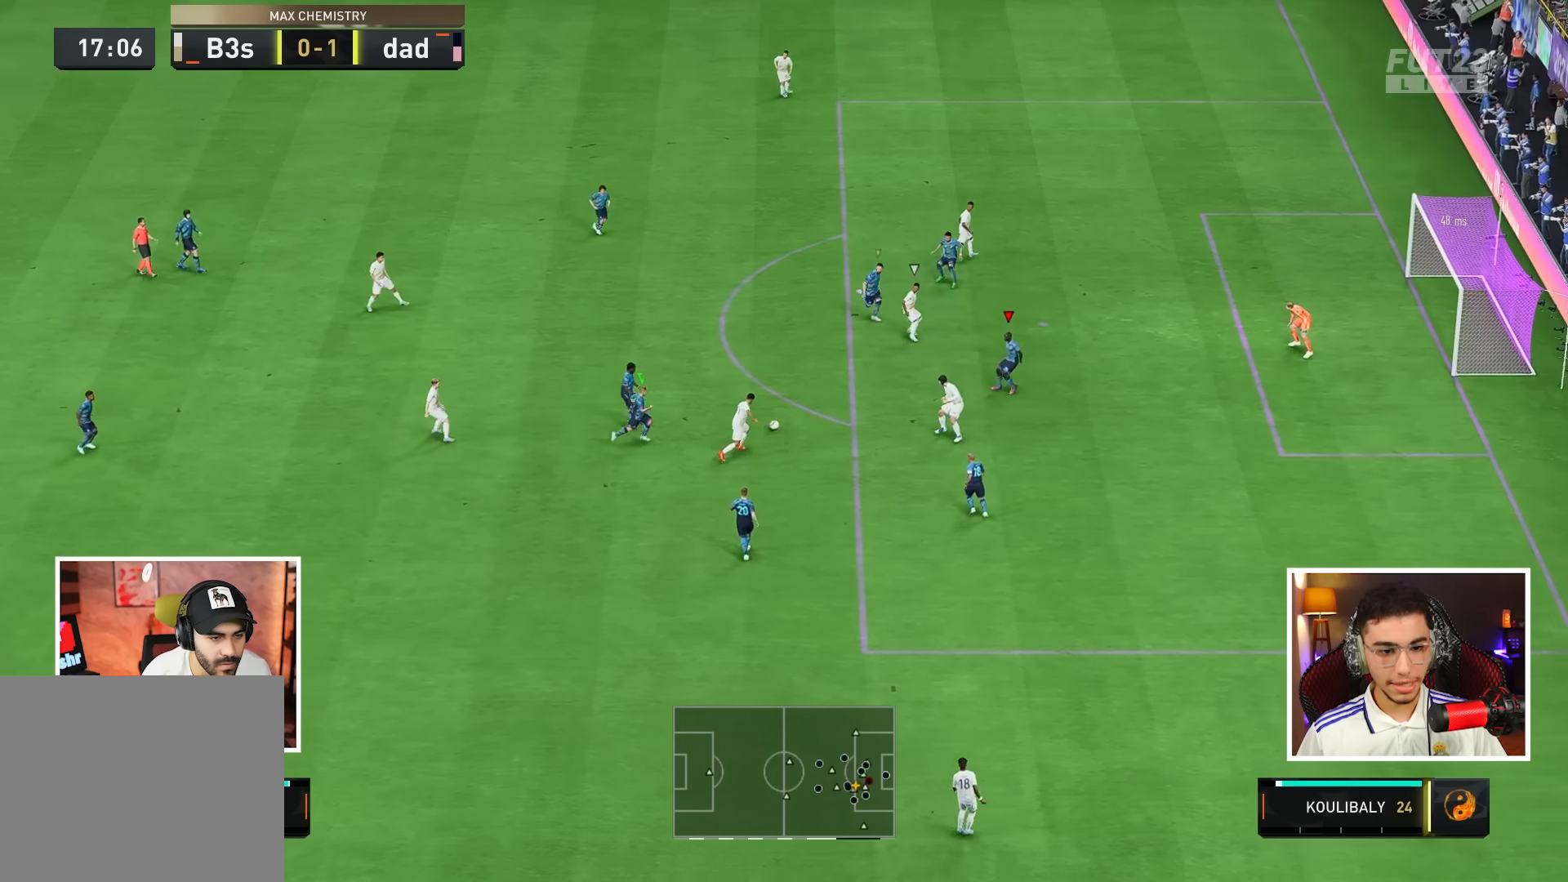
{"buttons": ["L2"], "left_stick": "up-left", "right_stick": "center", "events": [[17, "left_stick", "up-right"], [267, "left_stick", "up"], [367, "left_stick", "up-left"]]}
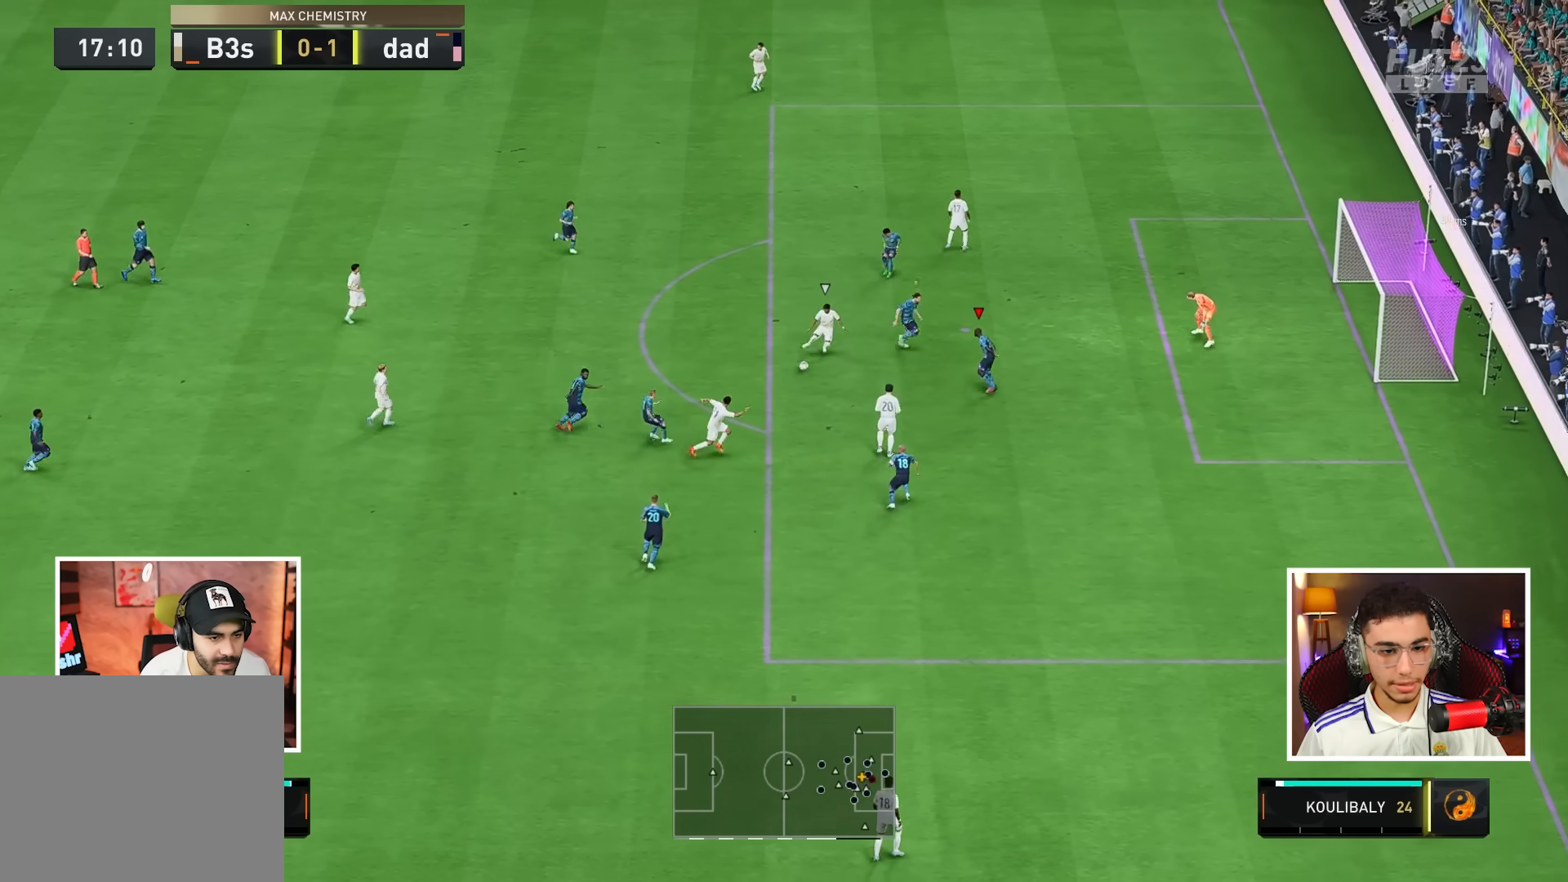
{"buttons": ["L2"], "left_stick": "down", "right_stick": "center", "events": [[217, "left_stick", "down-left"], [500, "left_stick", "down"]]}
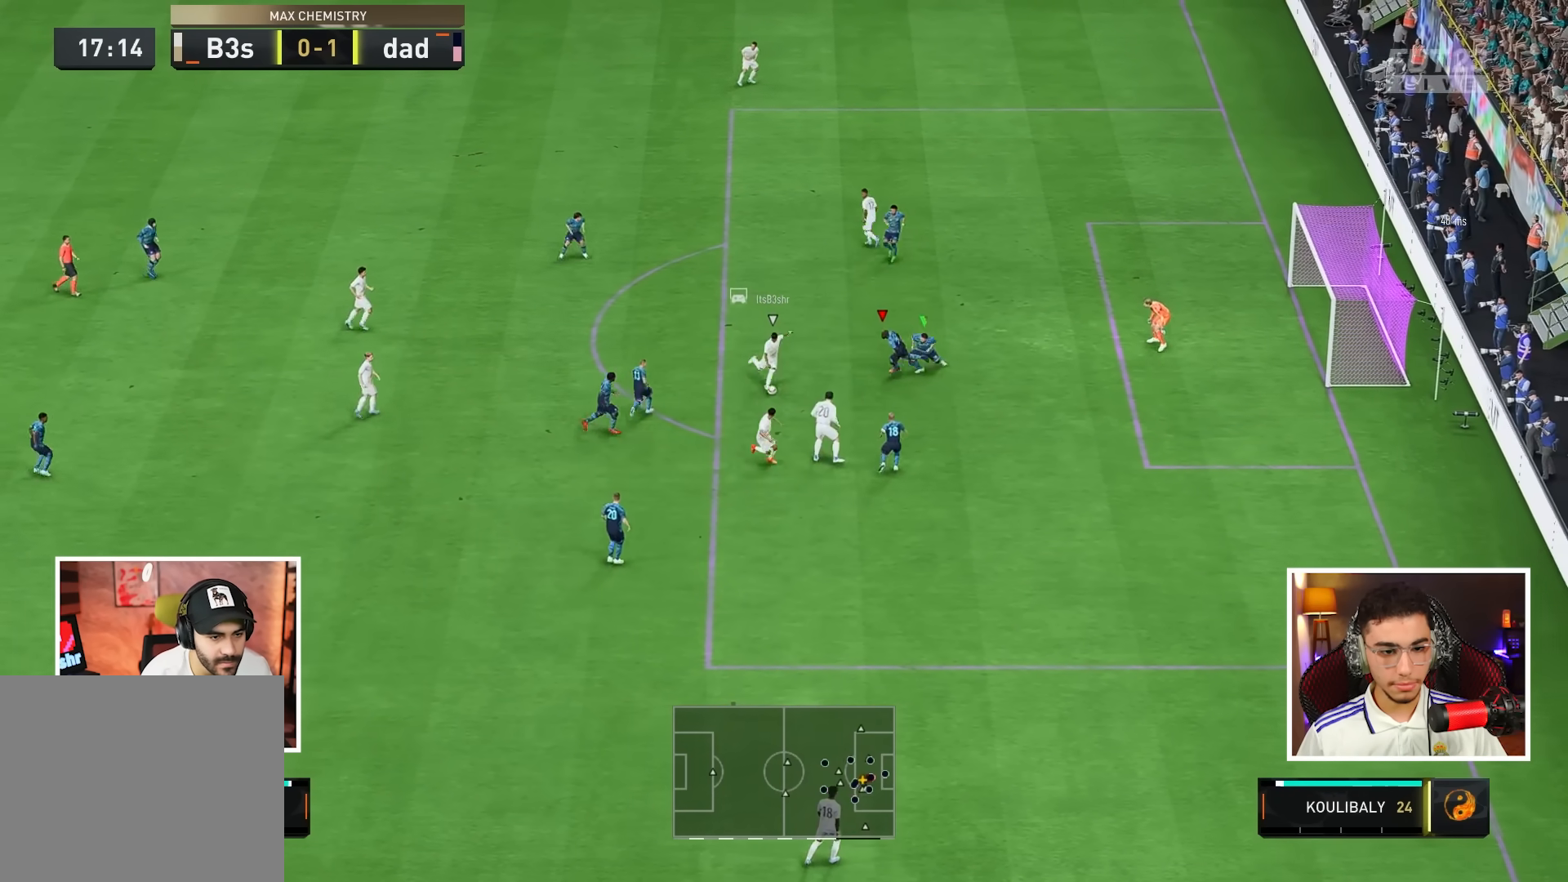
{"buttons": ["L2"], "left_stick": "down-left", "right_stick": "center", "events": [[217, "left_stick", "down-left"]]}
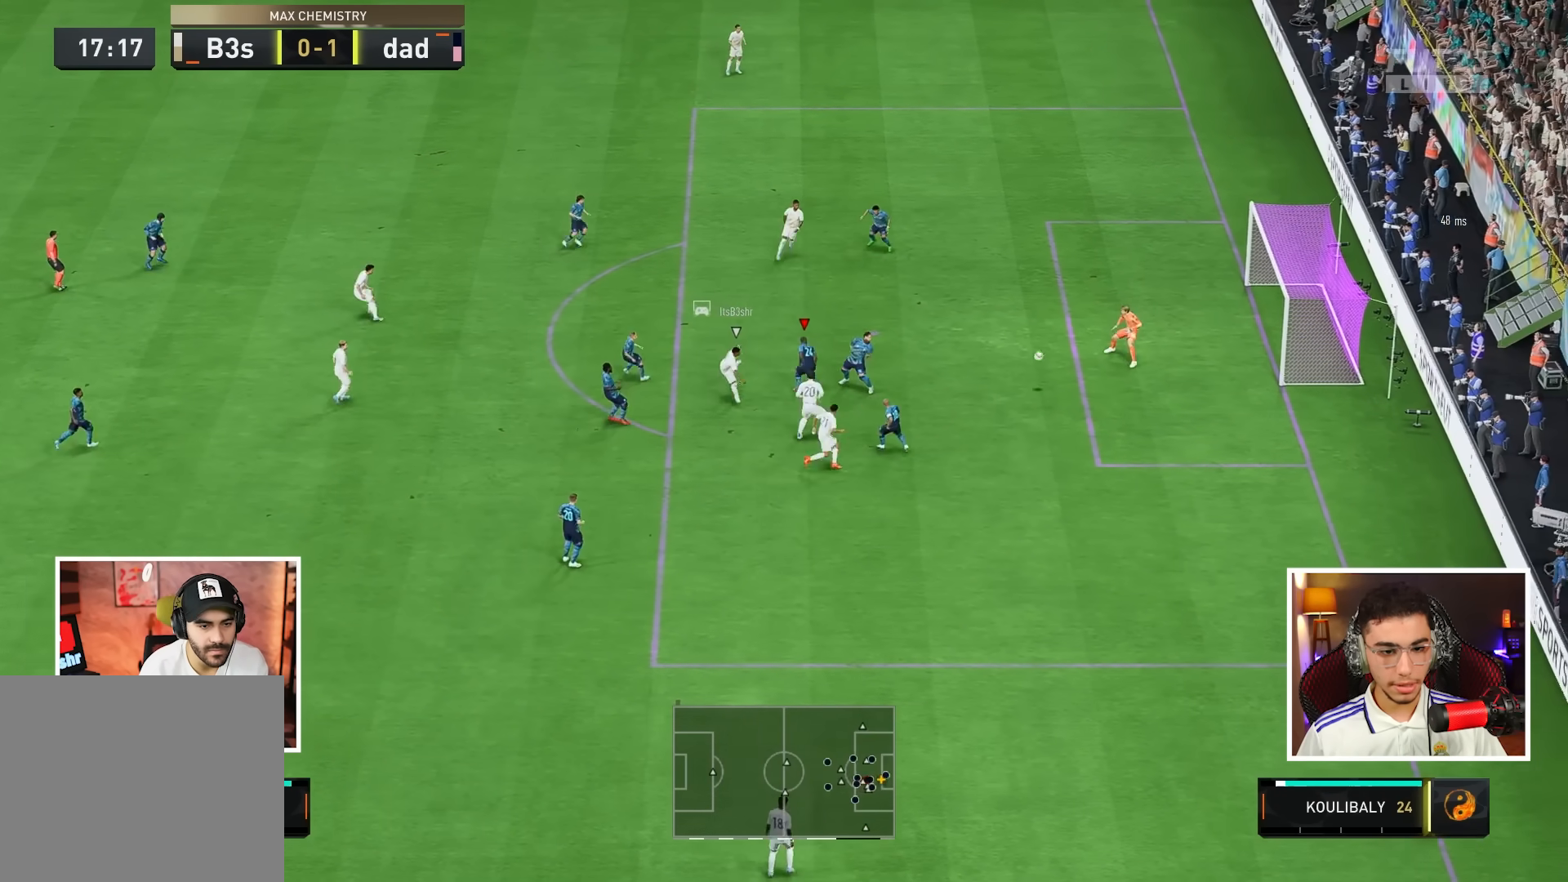
{"buttons": ["L2"], "left_stick": "down", "right_stick": "center", "events": [[100, "L1", "down"], [283, "L1", "up"], [317, "CROSS", "down"], [400, "left_stick", "down"], [500, "CROSS", "up"]]}
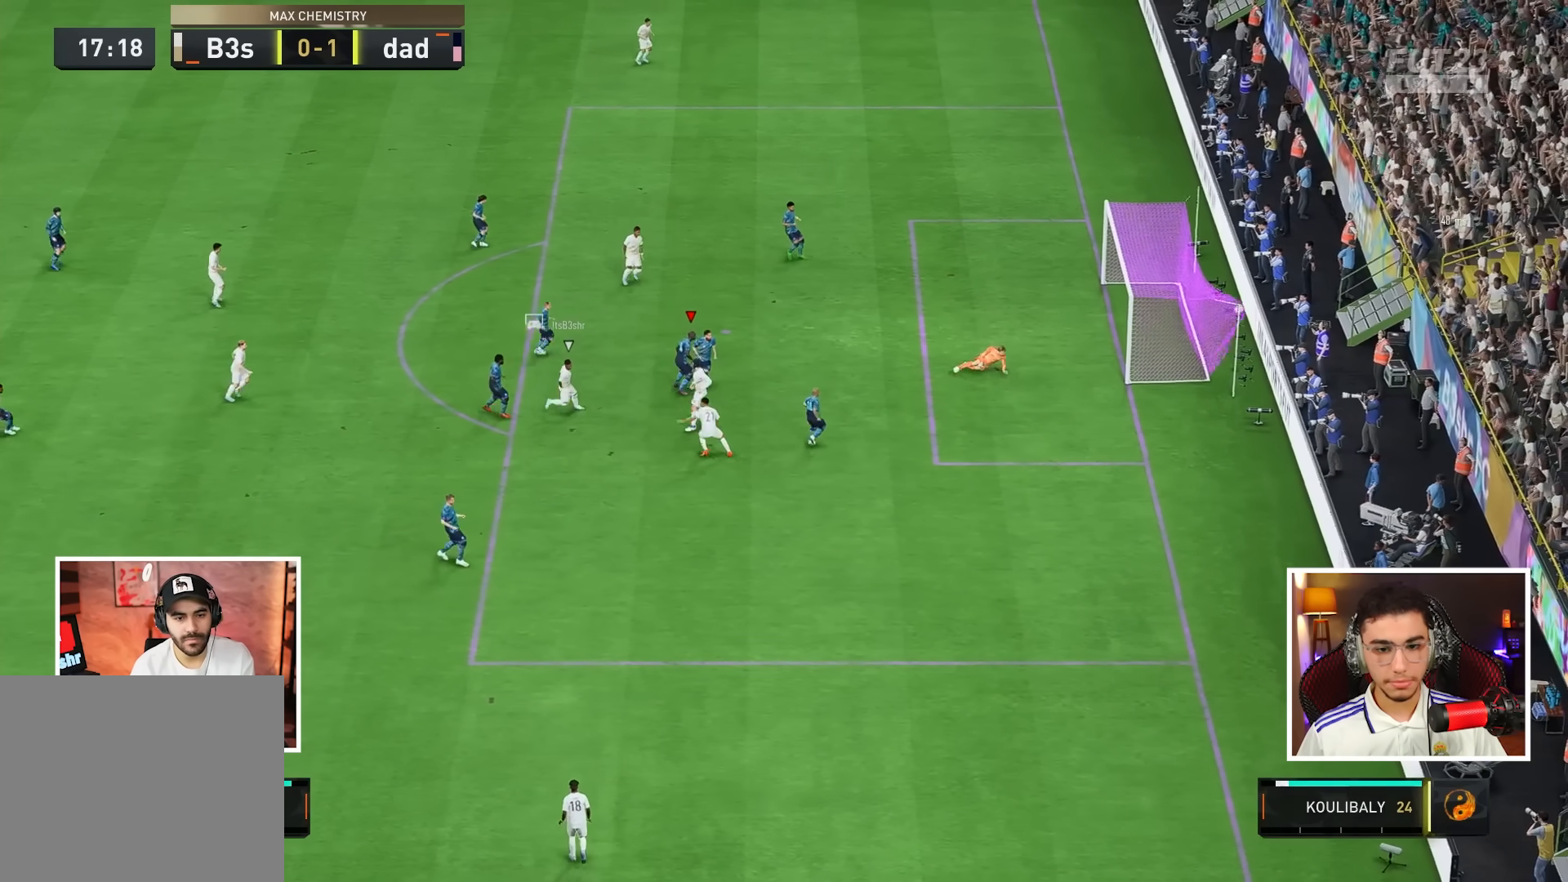
{"buttons": ["CROSS"], "left_stick": "center", "right_stick": "center", "events": [[83, "L2", "up"], [117, "CROSS", "down"], [217, "left_stick", "center"], [283, "CROSS", "up"], [483, "CROSS", "down"]]}
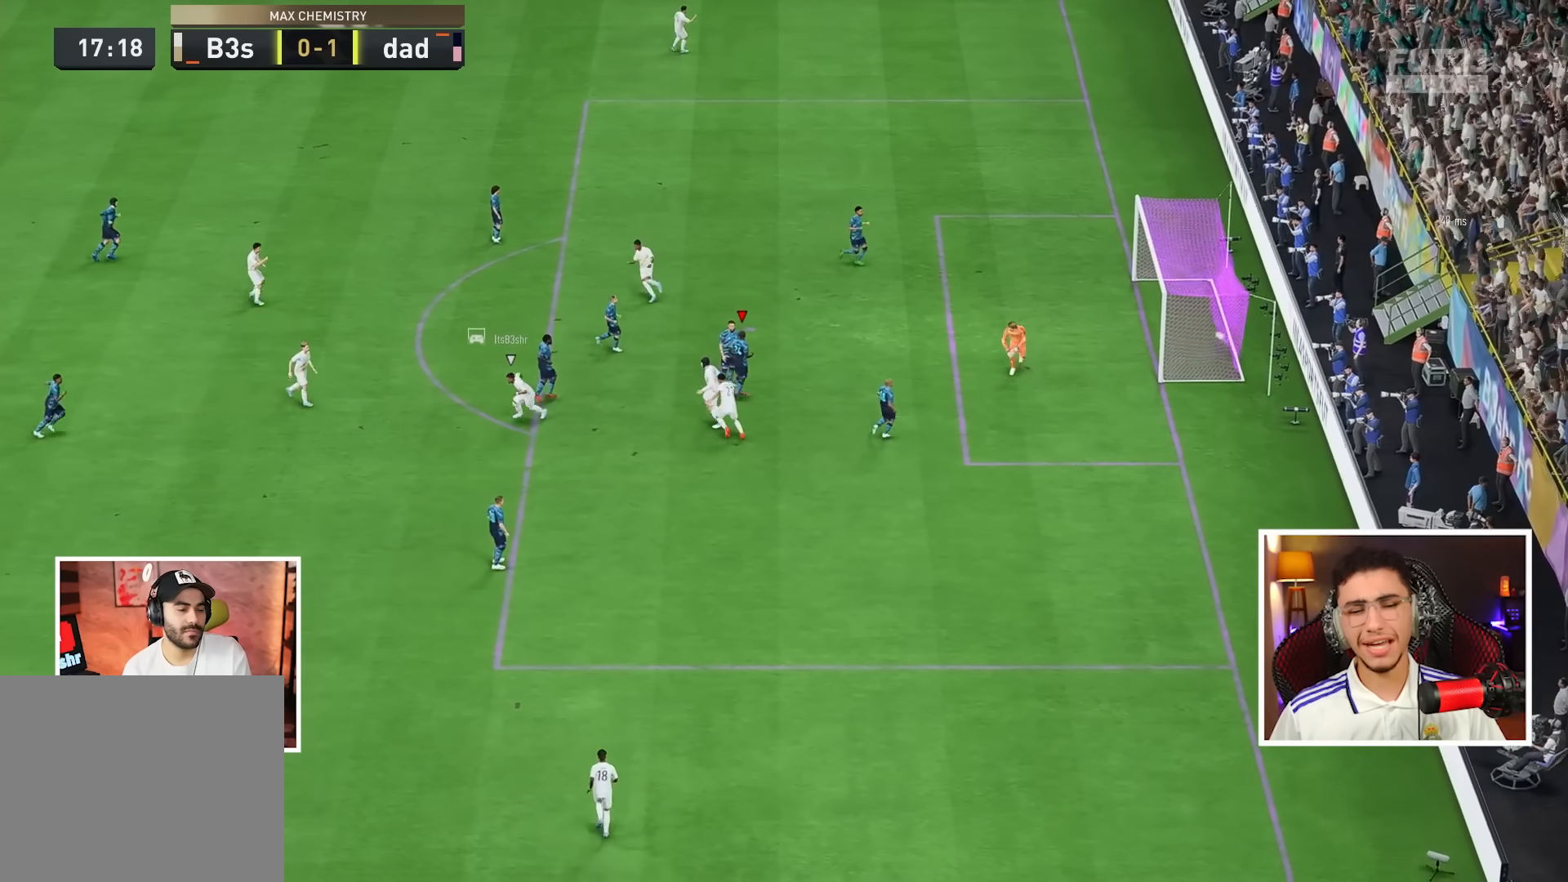
{"buttons": ["CROSS"], "left_stick": "center", "right_stick": "center", "events": [[50, "L1", "down"], [150, "CROSS", "up"], [200, "L1", "up"], [383, "CROSS", "down"]]}
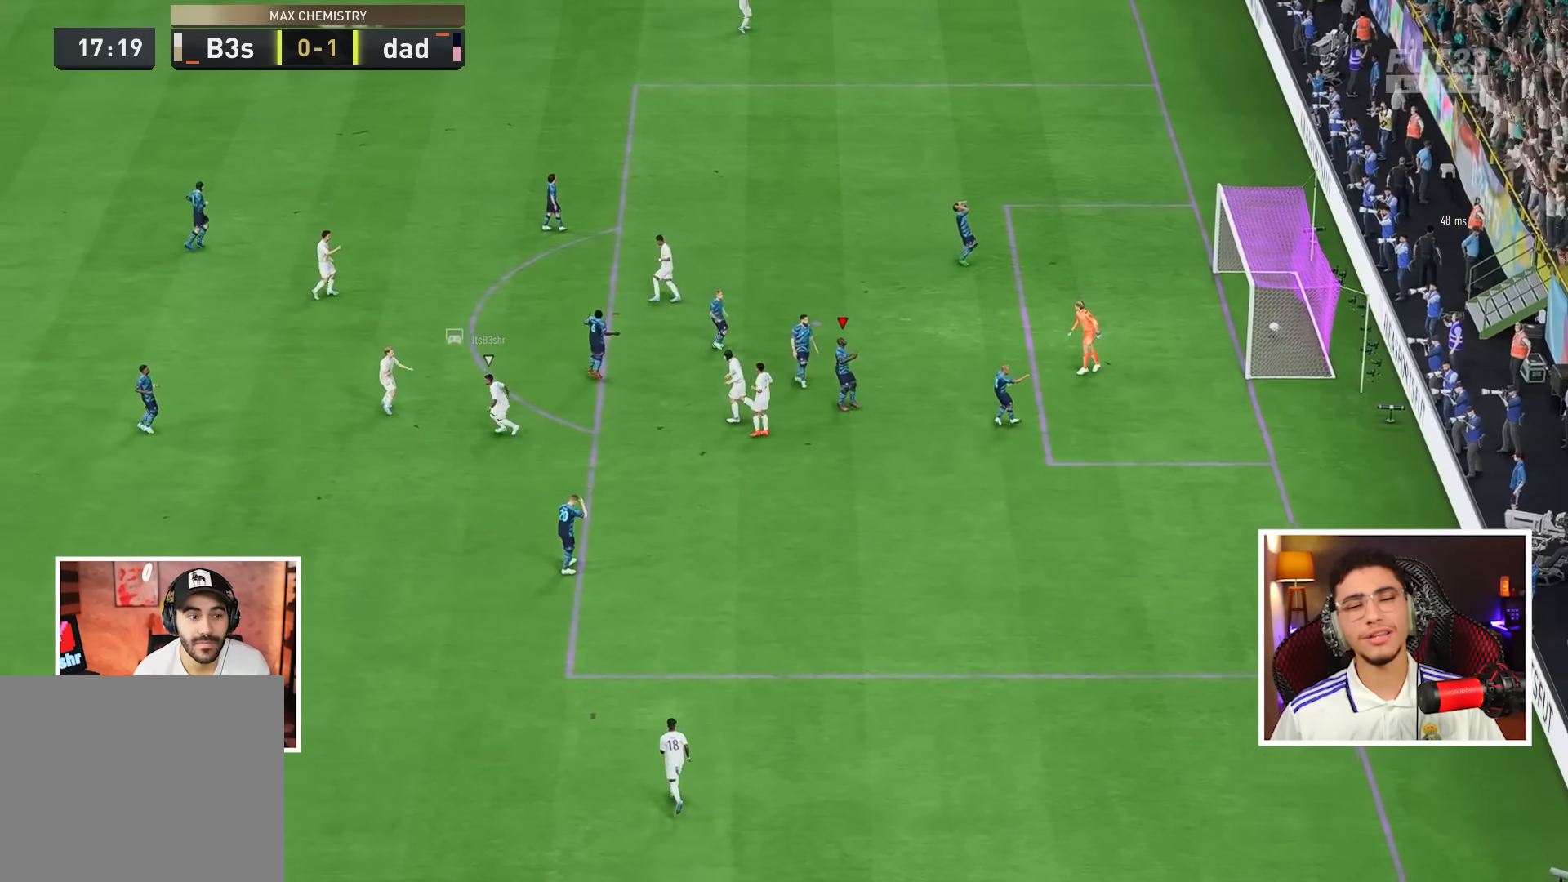
{"buttons": ["CROSS"], "left_stick": "center", "right_stick": "center", "events": [[33, "CROSS", "up"], [183, "L1", "down"], [200, "CROSS", "down"], [317, "CROSS", "up"], [350, "L1", "up"], [467, "CROSS", "down"]]}
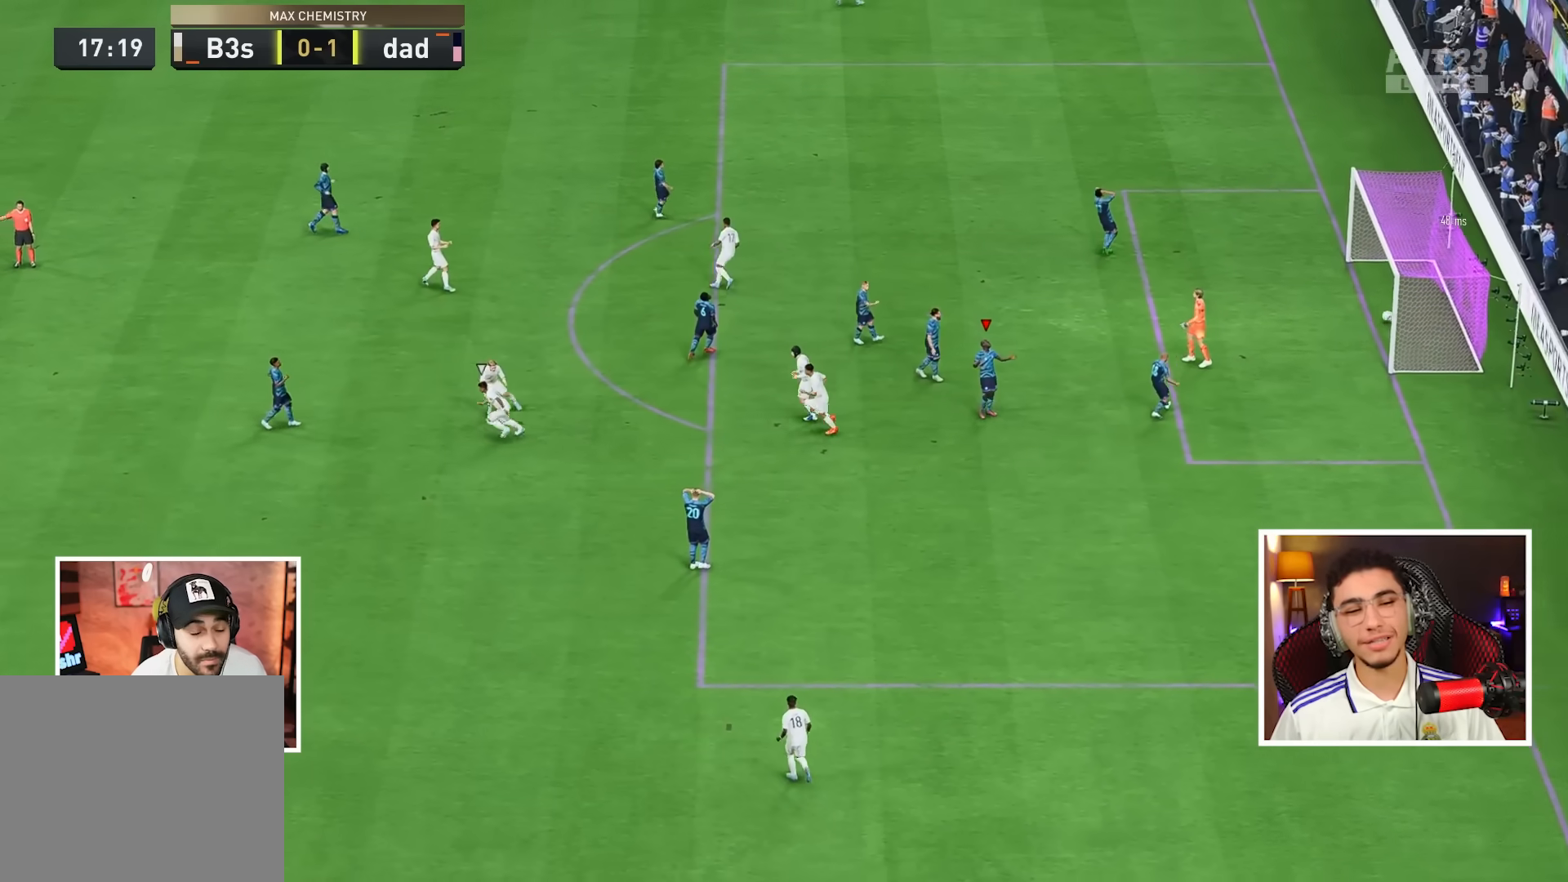
{"buttons": [], "left_stick": "center", "right_stick": "center", "events": [[100, "CROSS", "up"]]}
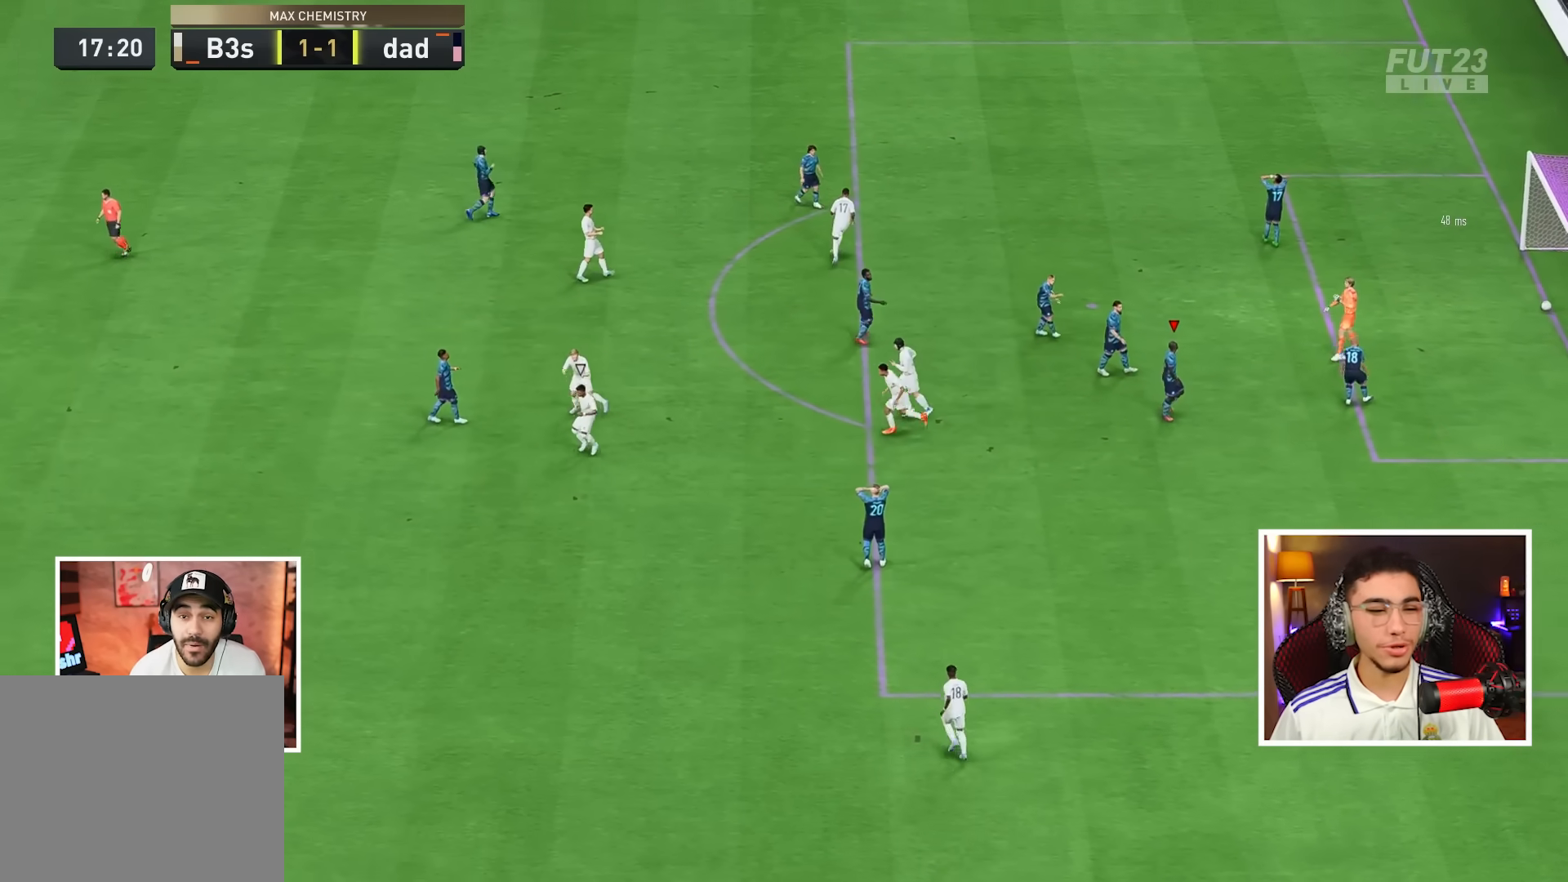
{"buttons": [], "left_stick": "center", "right_stick": "center", "events": []}